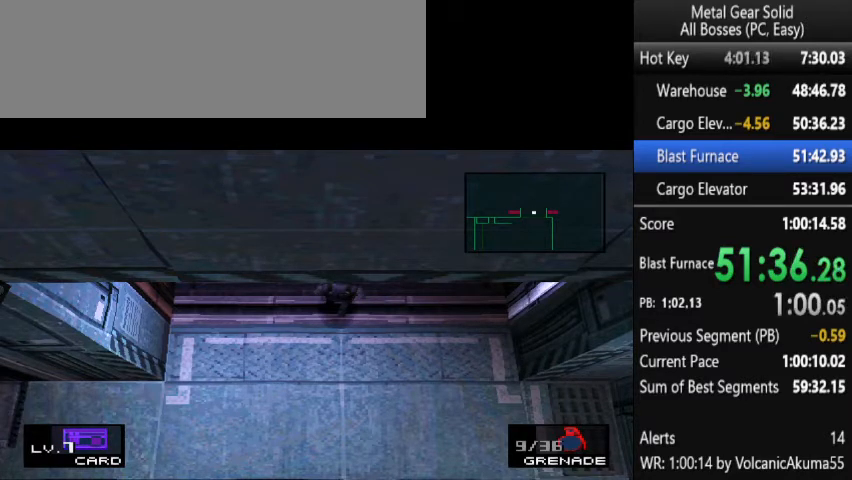
Gameplay with a controller (PlayStation layout); each line is a JSON object with the inputs held at the frame after it. "events" lists button and stick changes between this image and that frame as [ms after this image, input, new state], when the widget could be followed in between. Not read: L3 R3 left_stick right_stick.
{"buttons": ["DPAD_UP"], "events": [[267, "DPAD_UP", "down"]]}
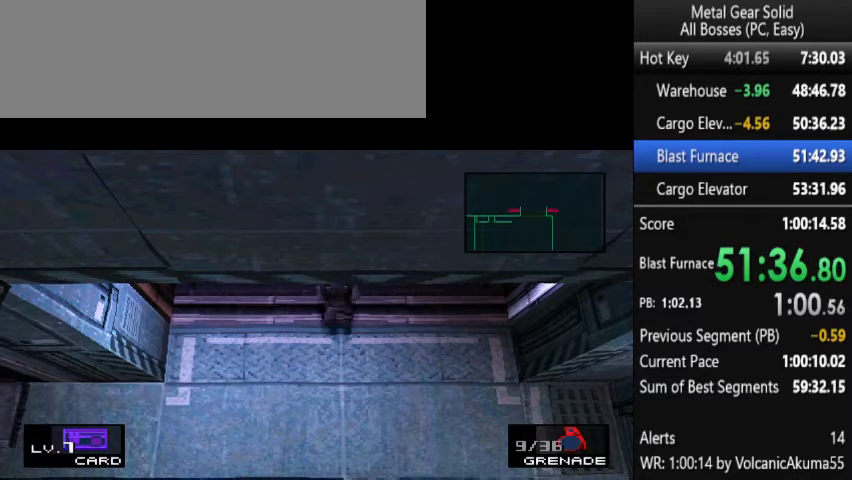
{"buttons": [], "events": [[100, "DPAD_UP", "up"]]}
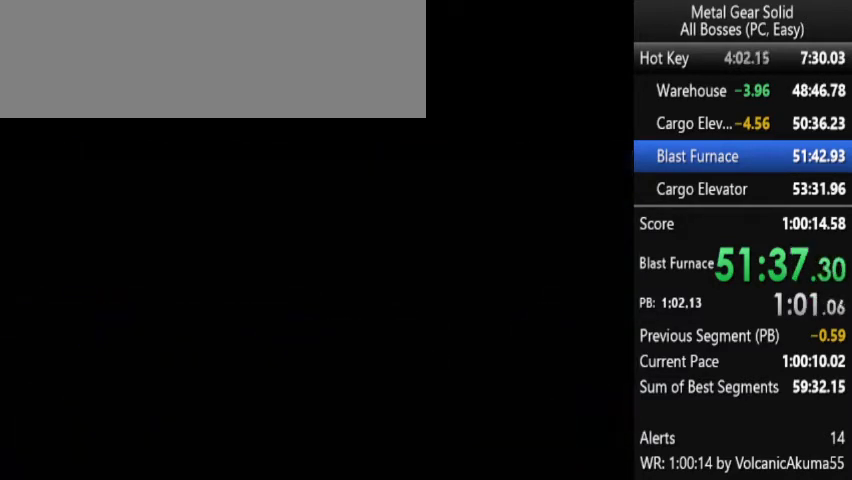
{"buttons": ["DPAD_UP"], "events": [[333, "DPAD_UP", "down"]]}
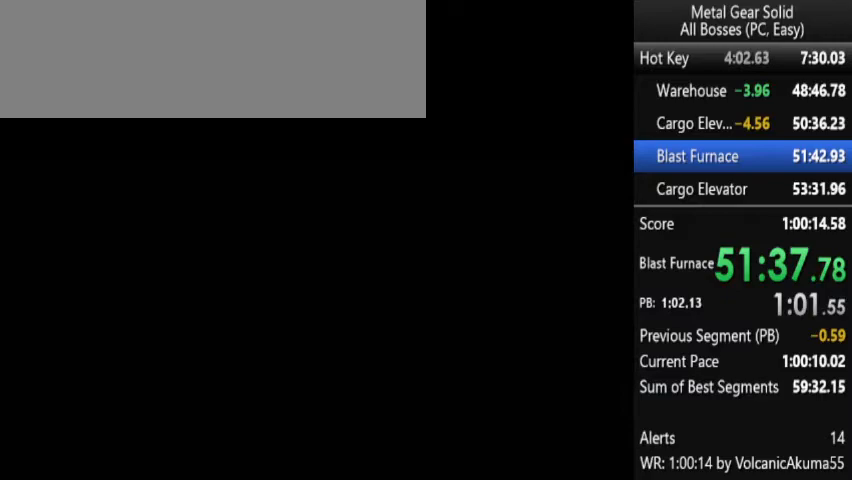
{"buttons": ["DPAD_UP"], "events": []}
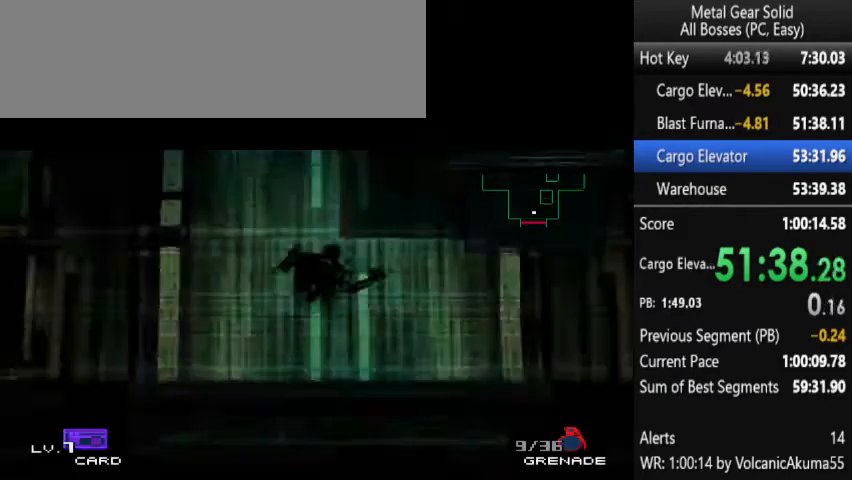
{"buttons": ["DPAD_UP", "DPAD_RIGHT"], "events": [[467, "DPAD_RIGHT", "down"]]}
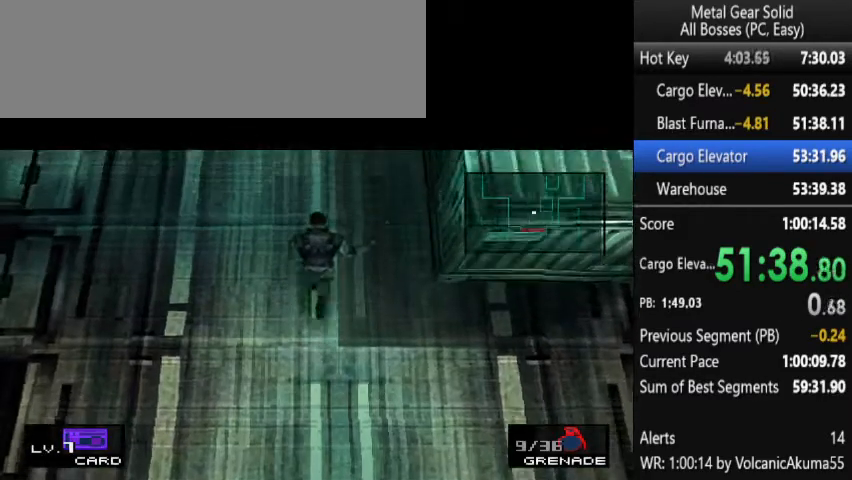
{"buttons": ["DPAD_UP"], "events": [[67, "DPAD_RIGHT", "up"], [200, "DPAD_RIGHT", "down"], [267, "DPAD_RIGHT", "up"]]}
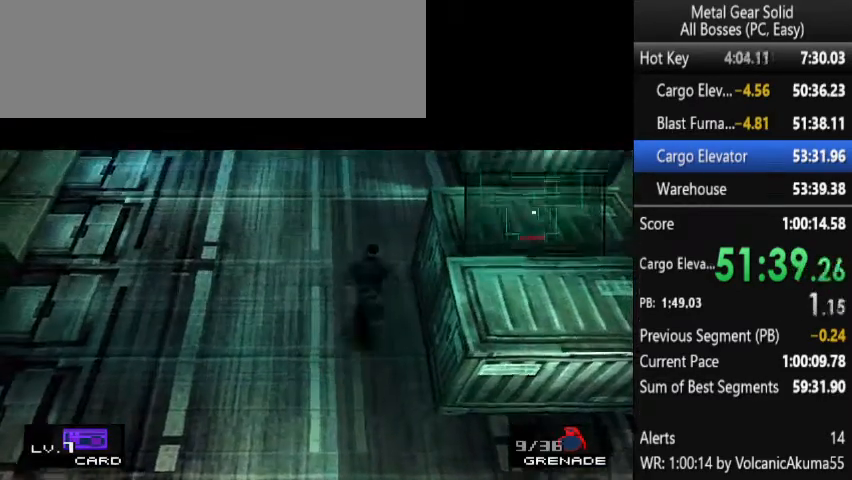
{"buttons": ["DPAD_UP"], "events": [[167, "DPAD_RIGHT", "down"], [300, "DPAD_RIGHT", "up"]]}
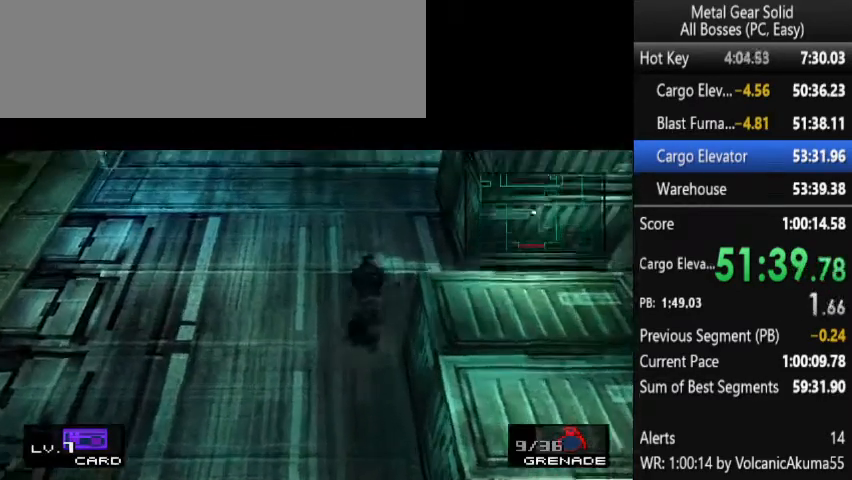
{"buttons": ["DPAD_UP"], "events": []}
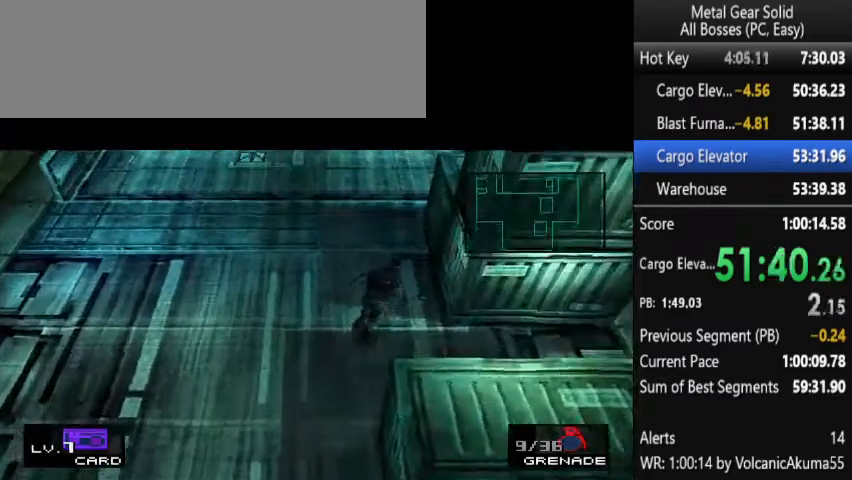
{"buttons": ["DPAD_UP"], "events": []}
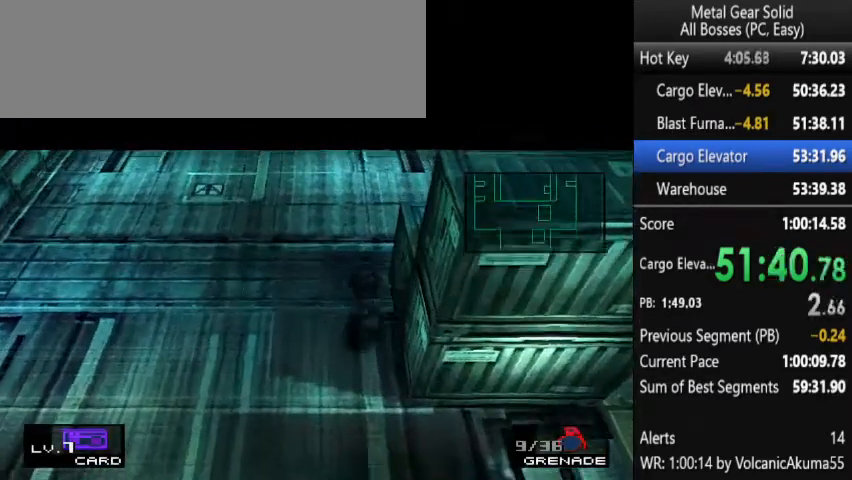
{"buttons": ["DPAD_UP"], "events": []}
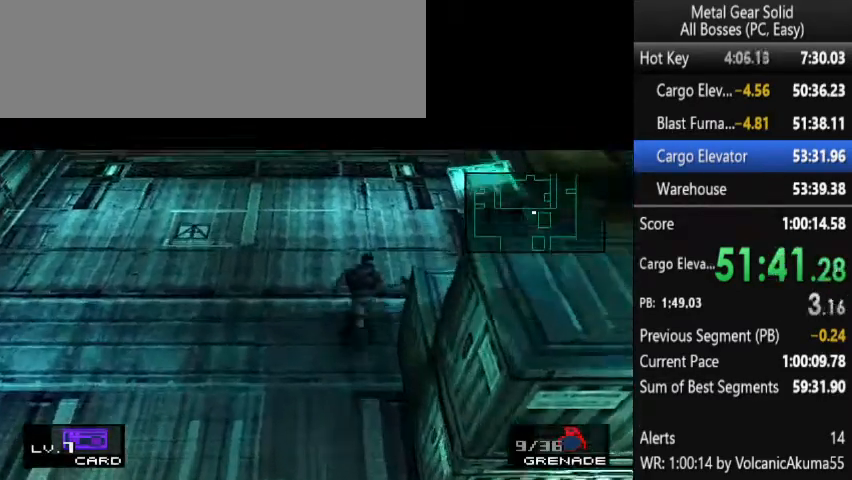
{"buttons": ["DPAD_UP"], "events": [[100, "DPAD_RIGHT", "down"], [300, "DPAD_RIGHT", "up"]]}
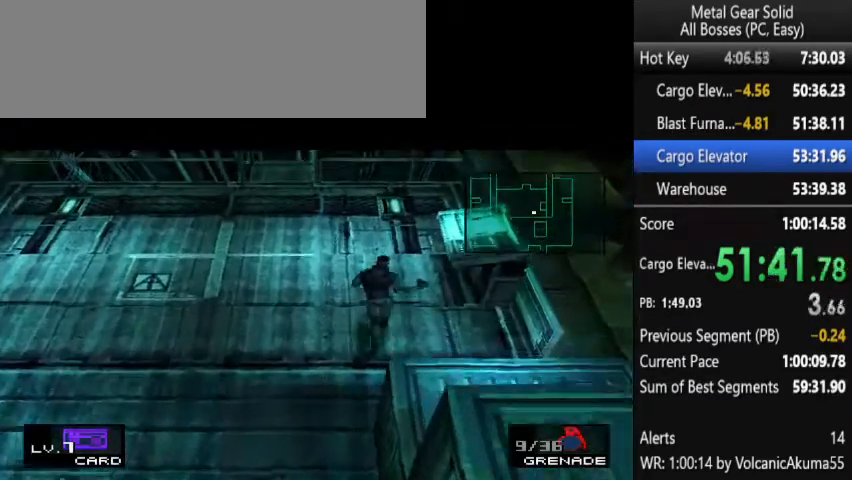
{"buttons": [], "events": [[33, "DPAD_RIGHT", "down"], [267, "CIRCLE", "down"], [333, "DPAD_RIGHT", "up"], [367, "DPAD_UP", "up"], [400, "CIRCLE", "up"]]}